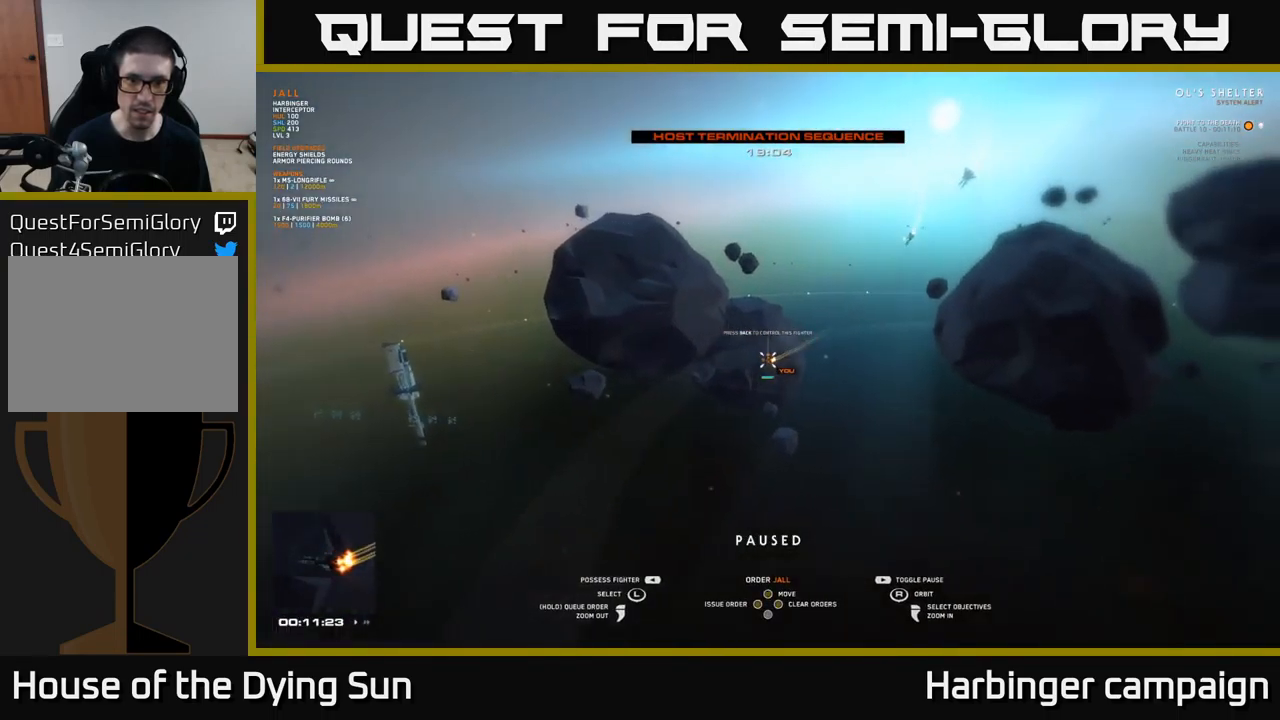
Gameplay with a controller (Xbox layout); each line is a JSON object with the inputs held at the frame after it. "events" lists button and stick changes between this image and that frame as [ms after this image, input, new state], when the widget could be followed in between.
{"buttons": [], "left_stick": "center", "right_stick": "down-left", "events": [[150, "left_stick", "left"], [317, "left_stick", "center"], [467, "right_stick", "down-left"]]}
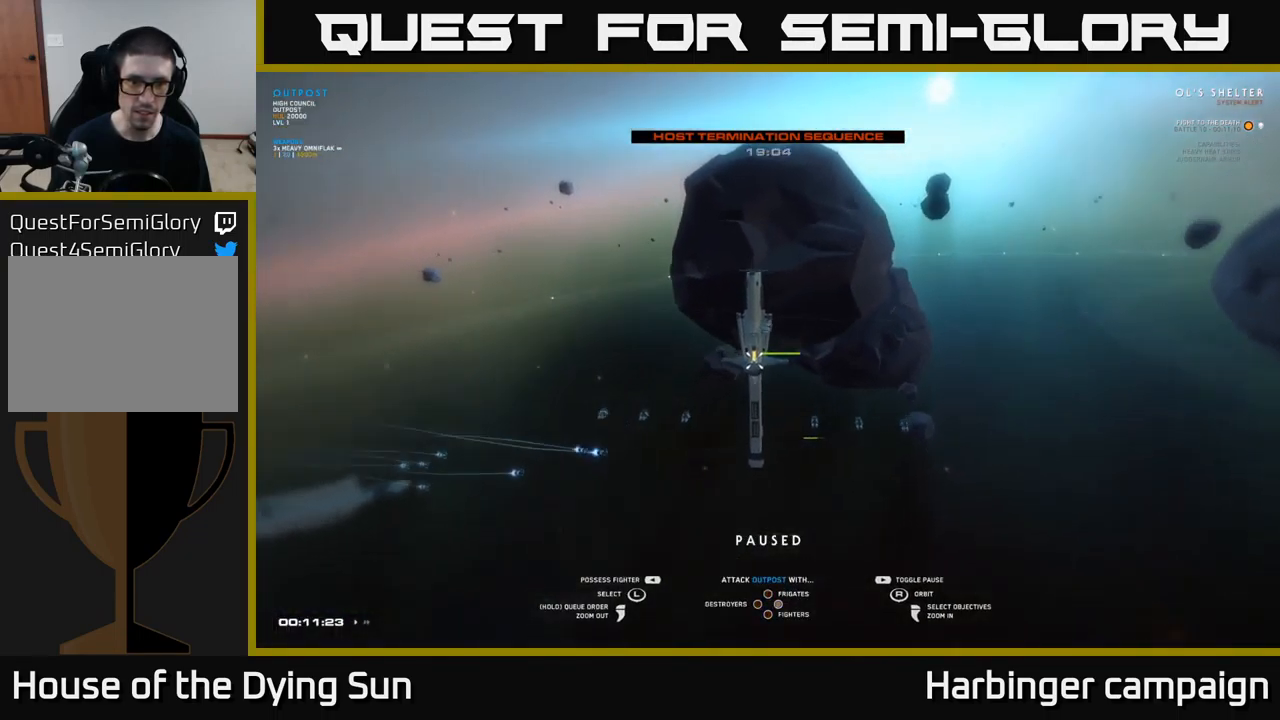
{"buttons": [], "left_stick": "center", "right_stick": "up-left", "events": [[133, "right_stick", "left"], [317, "right_stick", "up-left"]]}
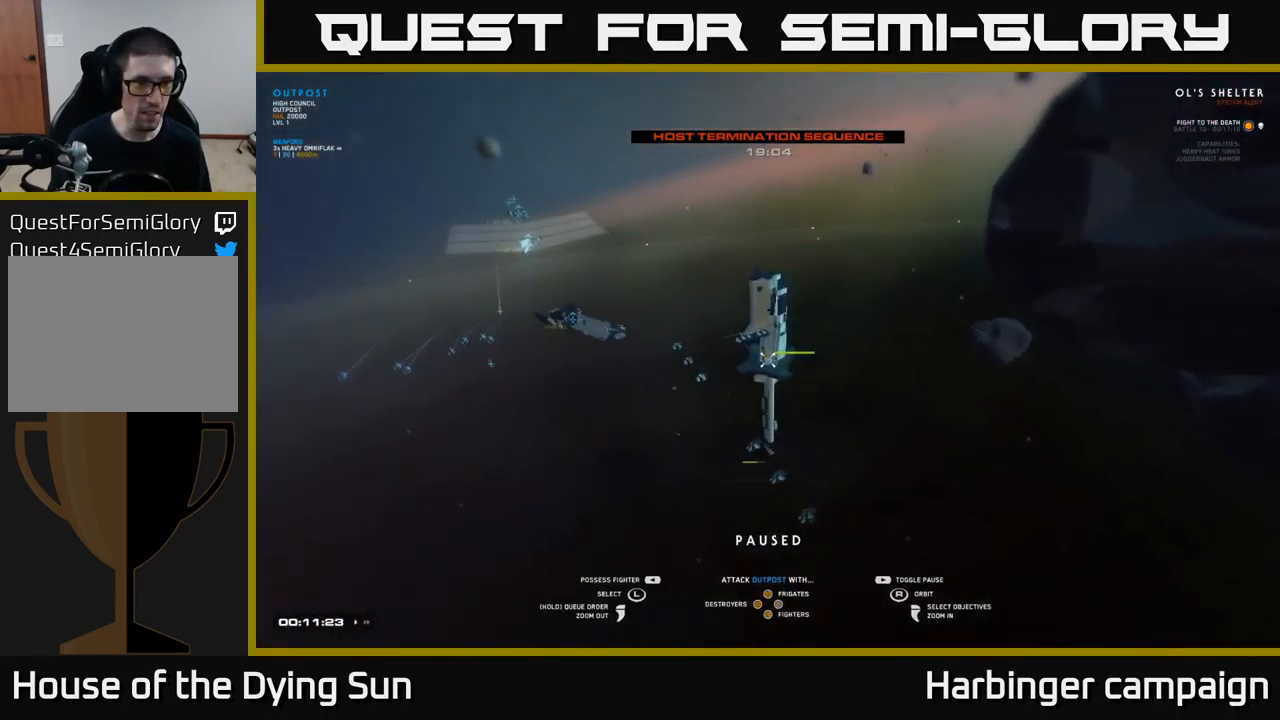
{"buttons": [], "left_stick": "center", "right_stick": "center", "events": [[50, "right_stick", "center"], [250, "left_stick", "left"], [433, "left_stick", "center"]]}
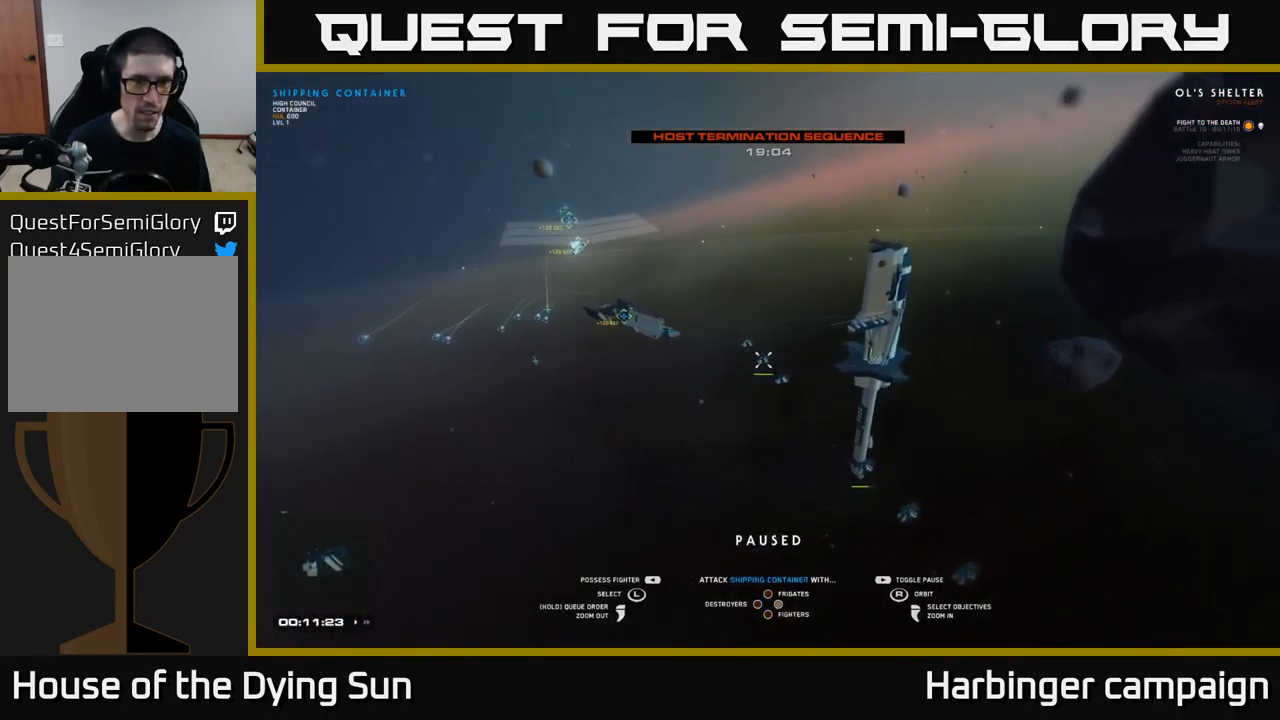
{"buttons": [], "left_stick": "center", "right_stick": "center", "events": [[100, "left_stick", "left"], [267, "left_stick", "center"]]}
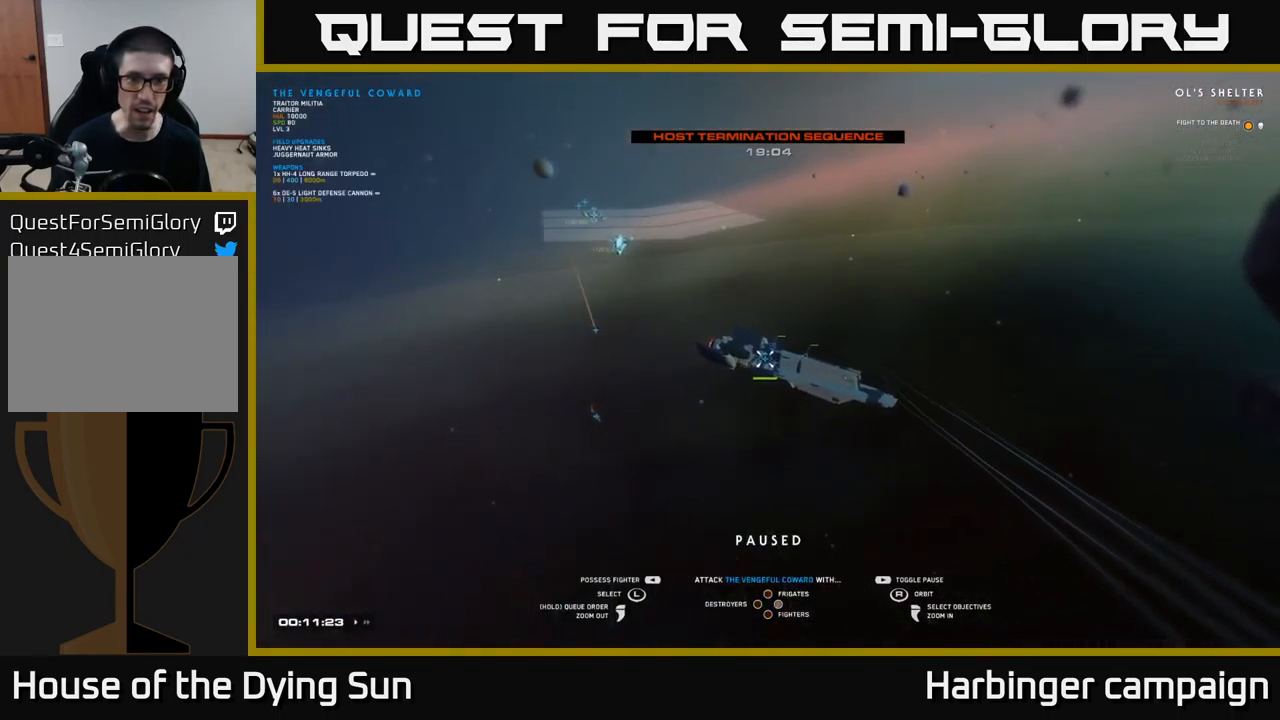
{"buttons": [], "left_stick": "center", "right_stick": "center", "events": [[233, "right_stick", "up"], [383, "right_stick", "center"]]}
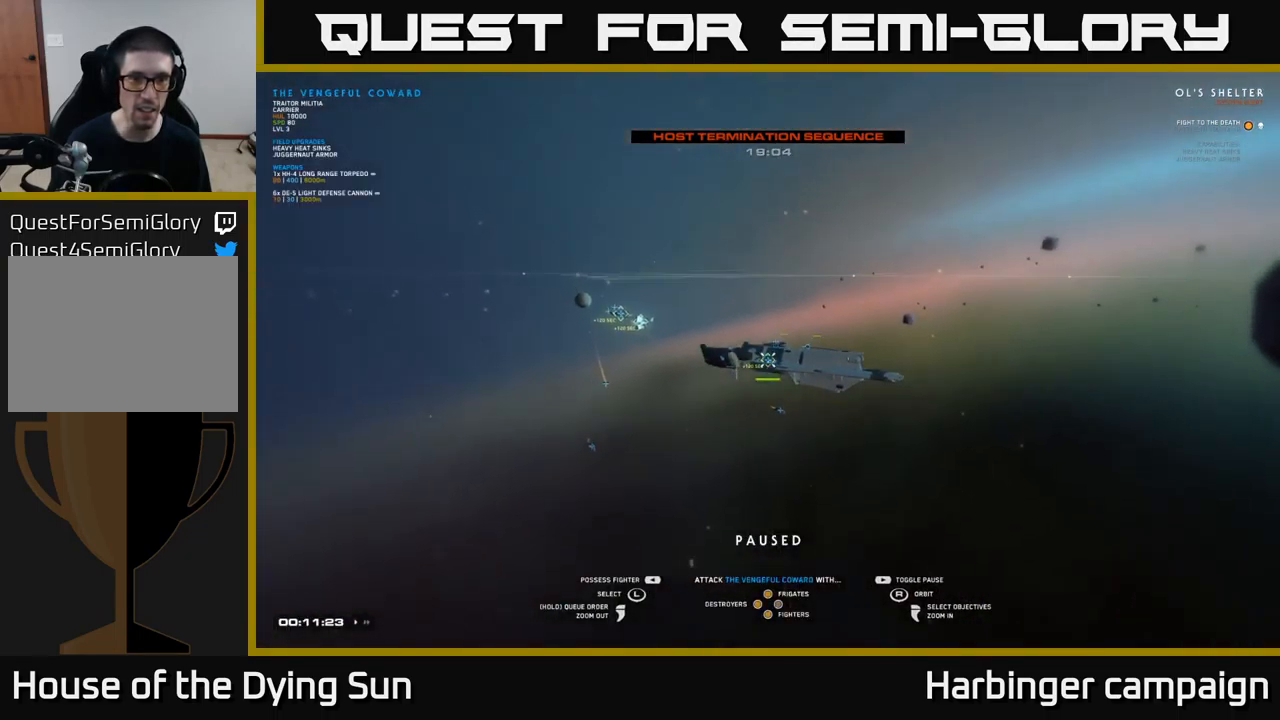
{"buttons": [], "left_stick": "center", "right_stick": "center", "events": [[183, "right_stick", "right"], [267, "left_stick", "left"], [417, "left_stick", "center"], [417, "right_stick", "center"]]}
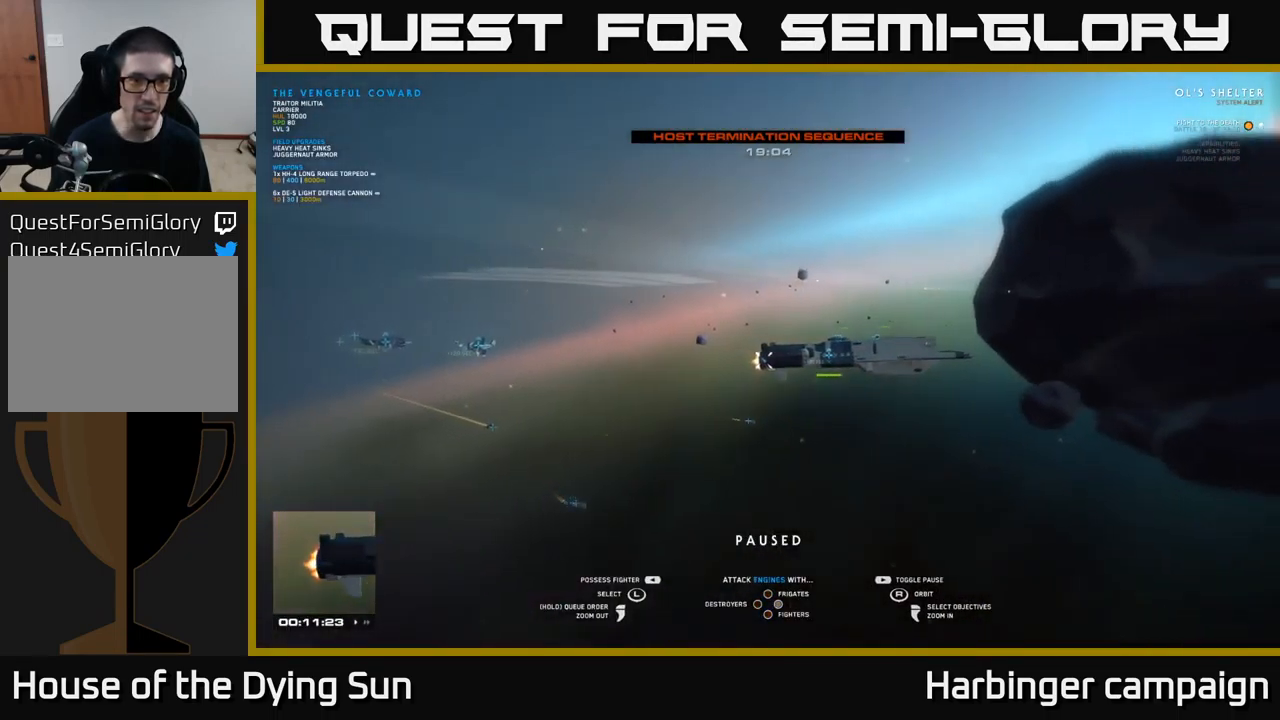
{"buttons": [], "left_stick": "center", "right_stick": "center", "events": [[33, "right_stick", "down"], [200, "left_stick", "left"], [200, "right_stick", "center"], [383, "left_stick", "center"]]}
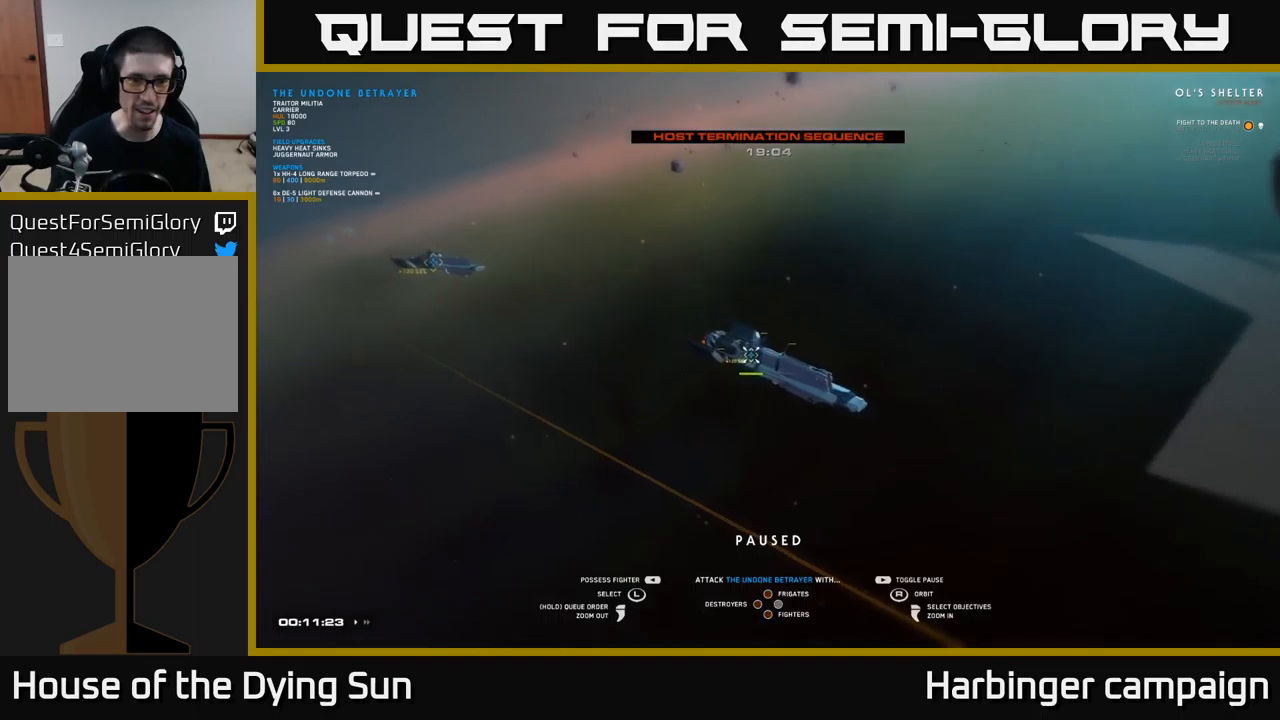
{"buttons": [], "left_stick": "center", "right_stick": "up-left", "events": [[17, "right_stick", "right"], [67, "right_stick", "down-right"], [217, "right_stick", "center"], [483, "right_stick", "up-left"]]}
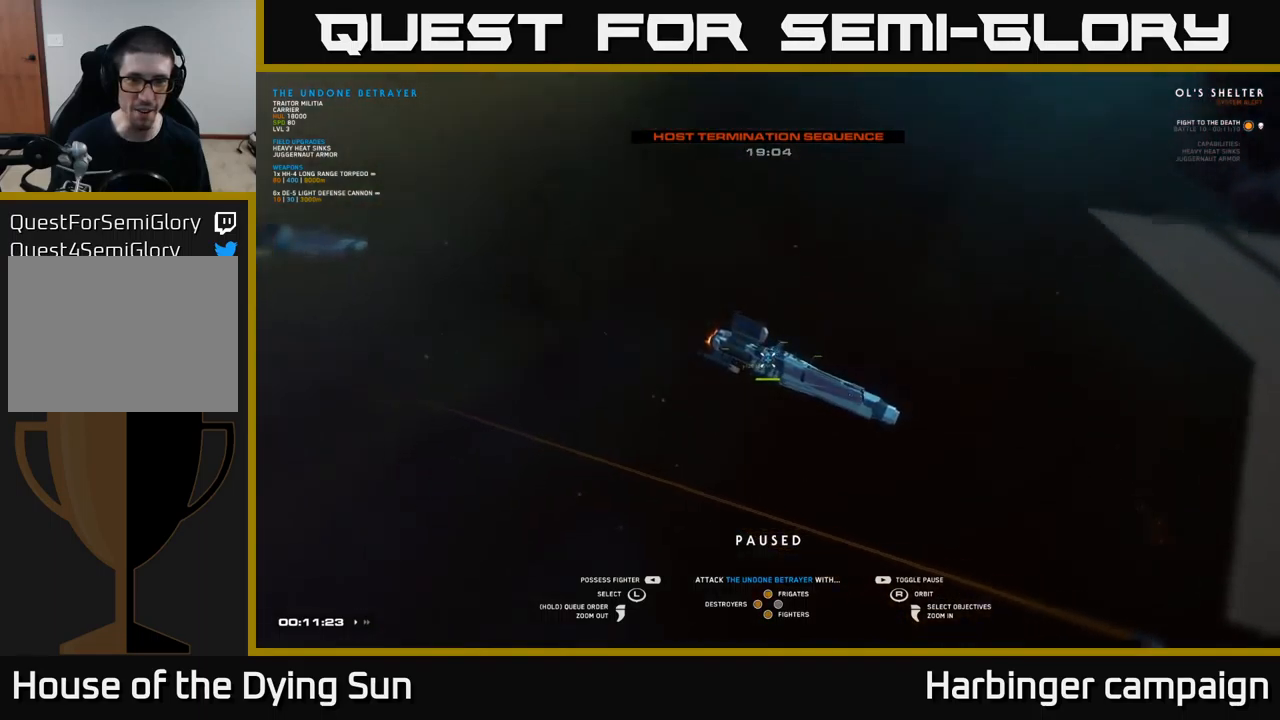
{"buttons": [], "left_stick": "center", "right_stick": "right", "events": [[200, "right_stick", "center"], [333, "left_stick", "up-left"], [467, "right_stick", "right"], [483, "left_stick", "center"]]}
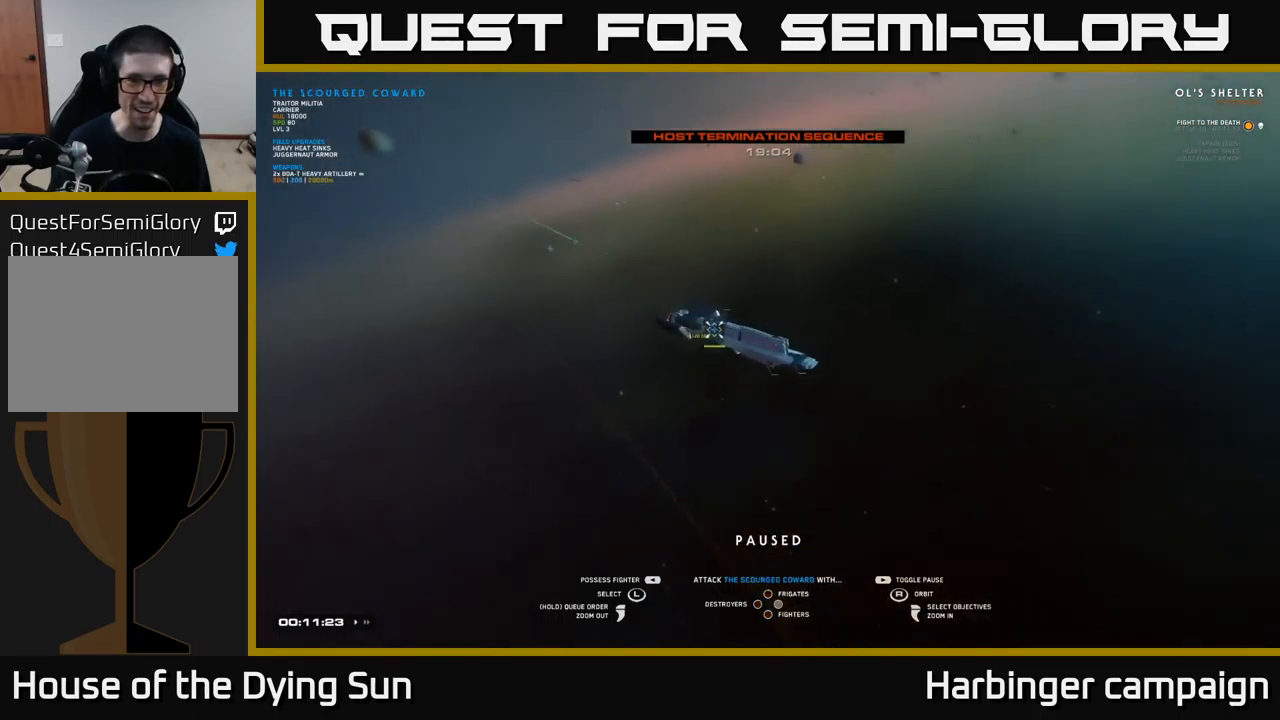
{"buttons": [], "left_stick": "center", "right_stick": "center", "events": [[383, "right_stick", "center"]]}
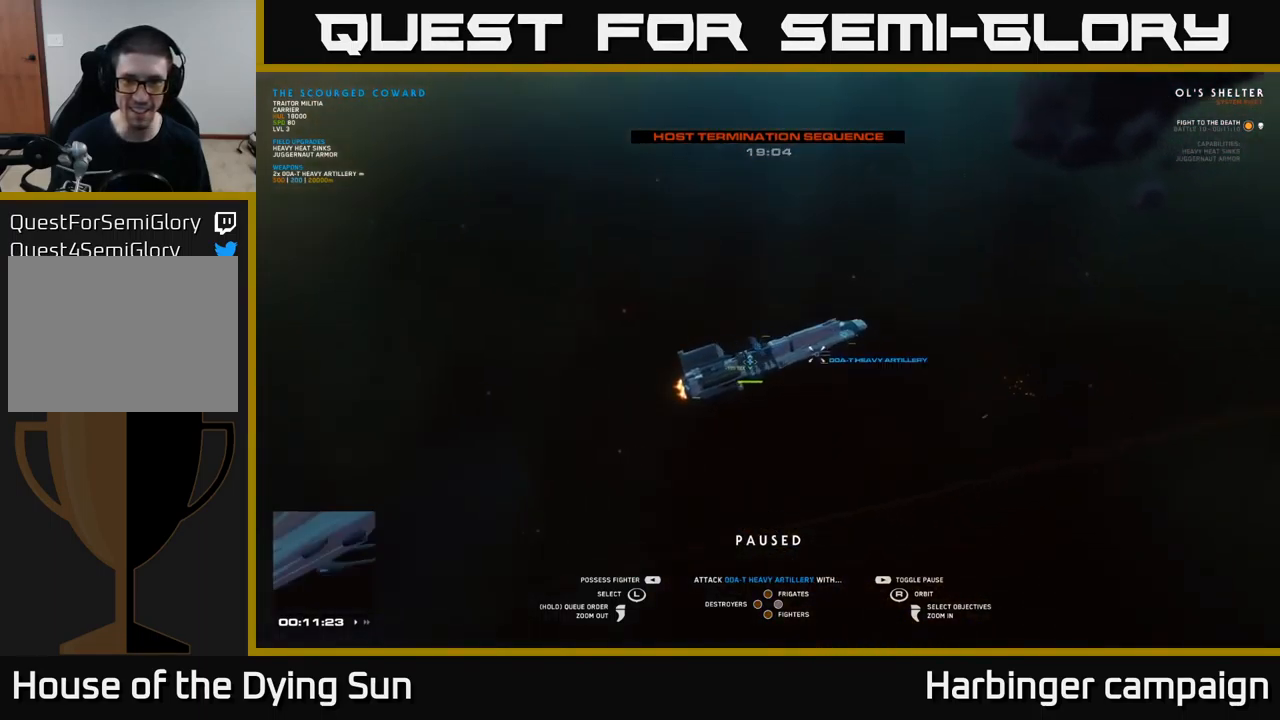
{"buttons": [], "left_stick": "center", "right_stick": "center", "events": [[17, "left_stick", "right"], [200, "left_stick", "center"], [350, "left_stick", "right"], [483, "left_stick", "center"]]}
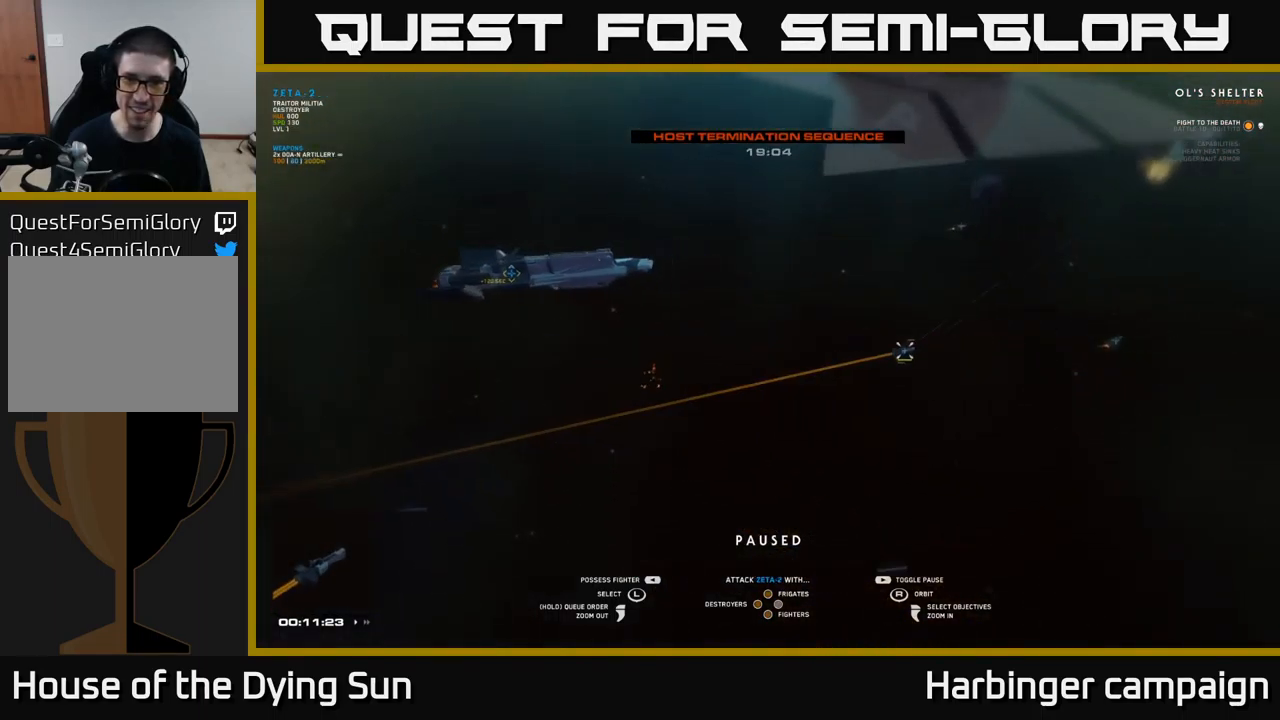
{"buttons": [], "left_stick": "up", "right_stick": "center", "events": [[150, "right_stick", "up-left"], [300, "right_stick", "left"], [467, "left_stick", "up"], [467, "right_stick", "center"]]}
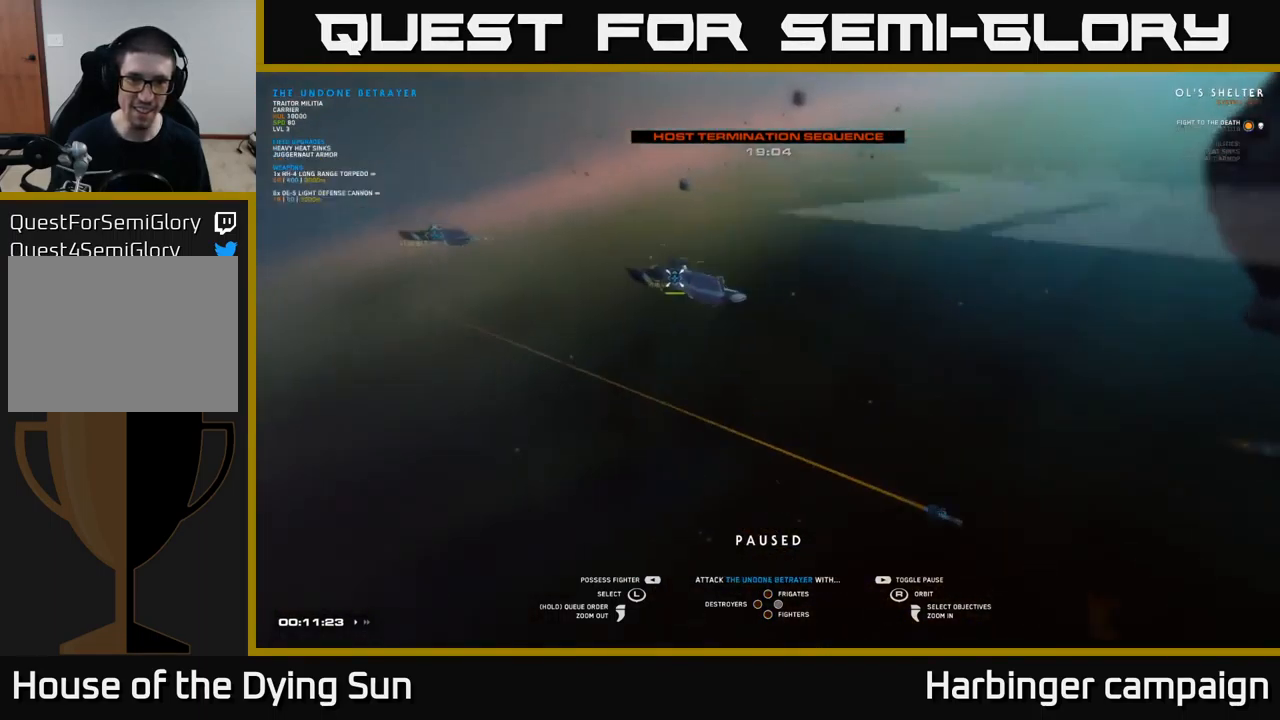
{"buttons": [], "left_stick": "center", "right_stick": "center", "events": [[133, "left_stick", "center"]]}
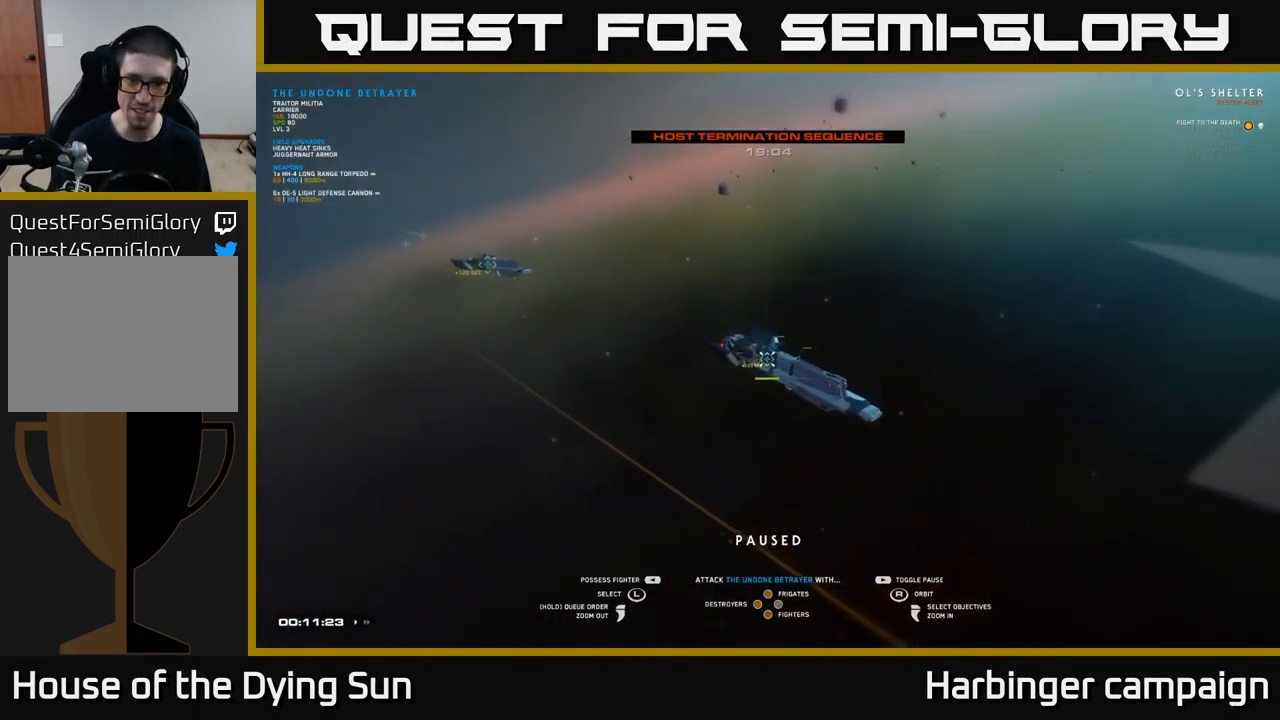
{"buttons": [], "left_stick": "right", "right_stick": "center", "events": [[133, "right_stick", "right"], [167, "left_stick", "right"], [317, "right_stick", "center"], [350, "left_stick", "center"], [483, "left_stick", "right"]]}
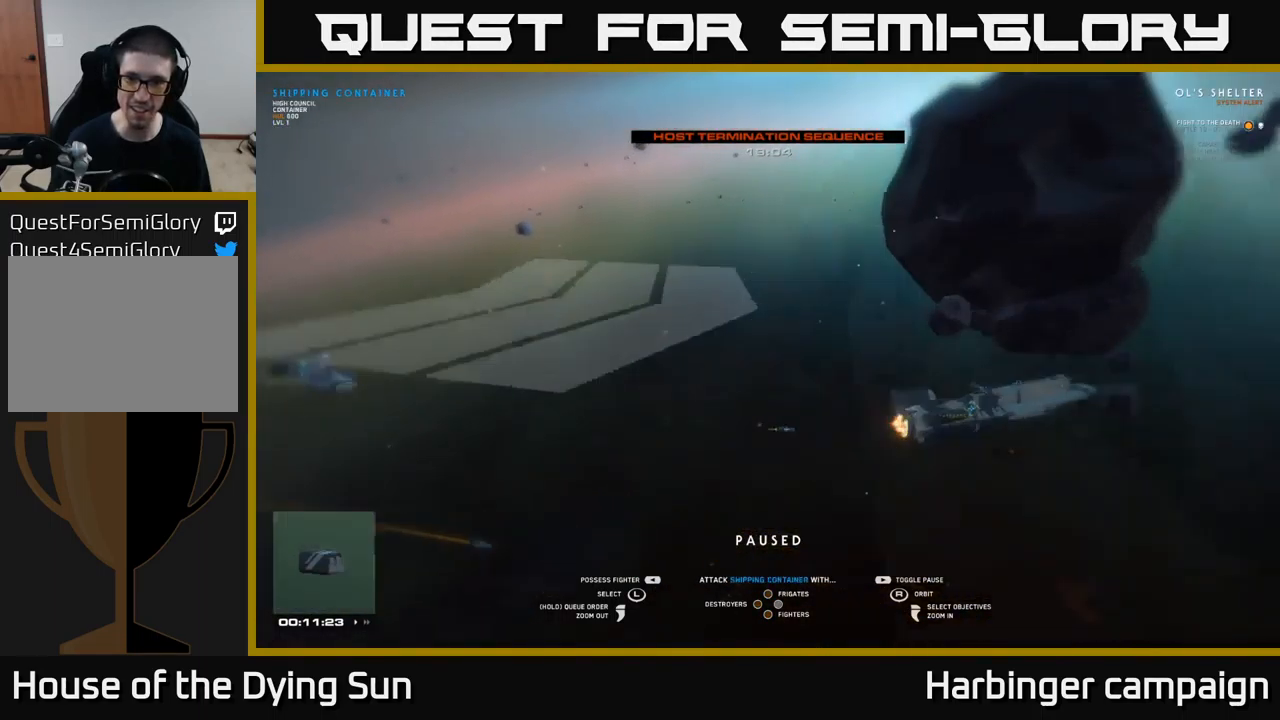
{"buttons": [], "left_stick": "center", "right_stick": "left", "events": [[150, "left_stick", "center"], [367, "right_stick", "left"]]}
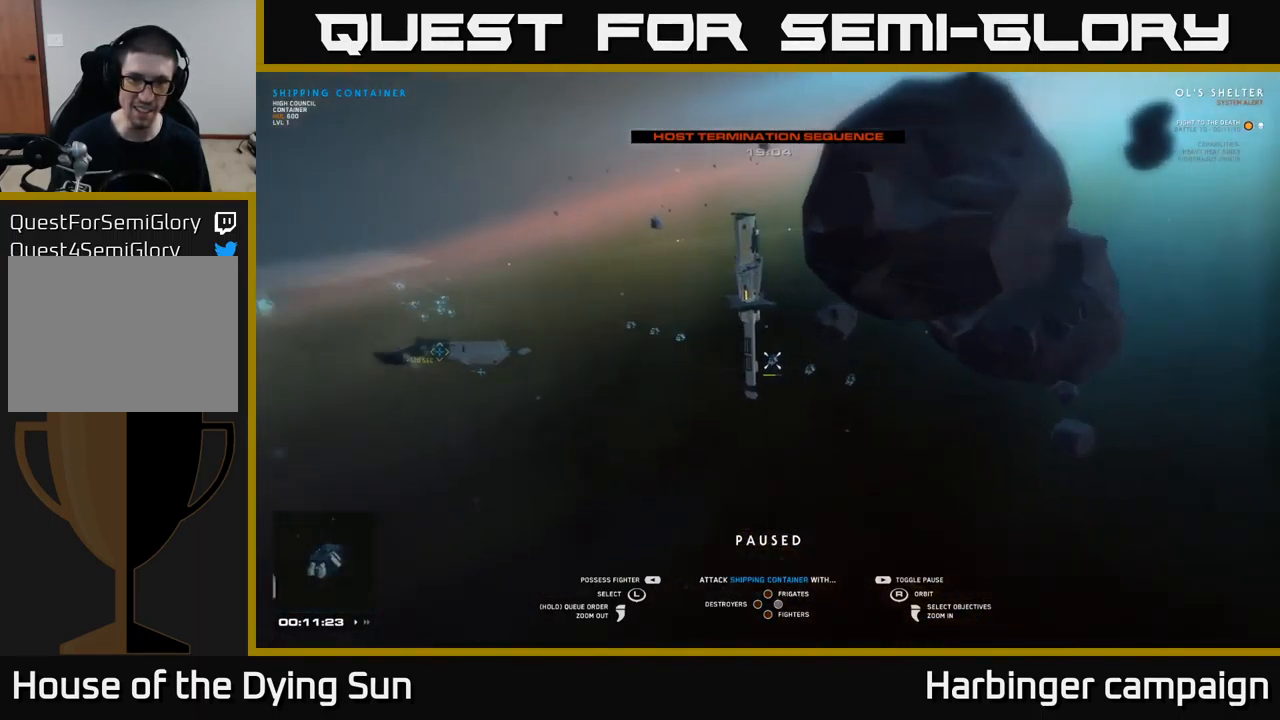
{"buttons": [], "left_stick": "center", "right_stick": "center", "events": [[167, "right_stick", "center"], [233, "left_stick", "up-left"], [383, "left_stick", "center"]]}
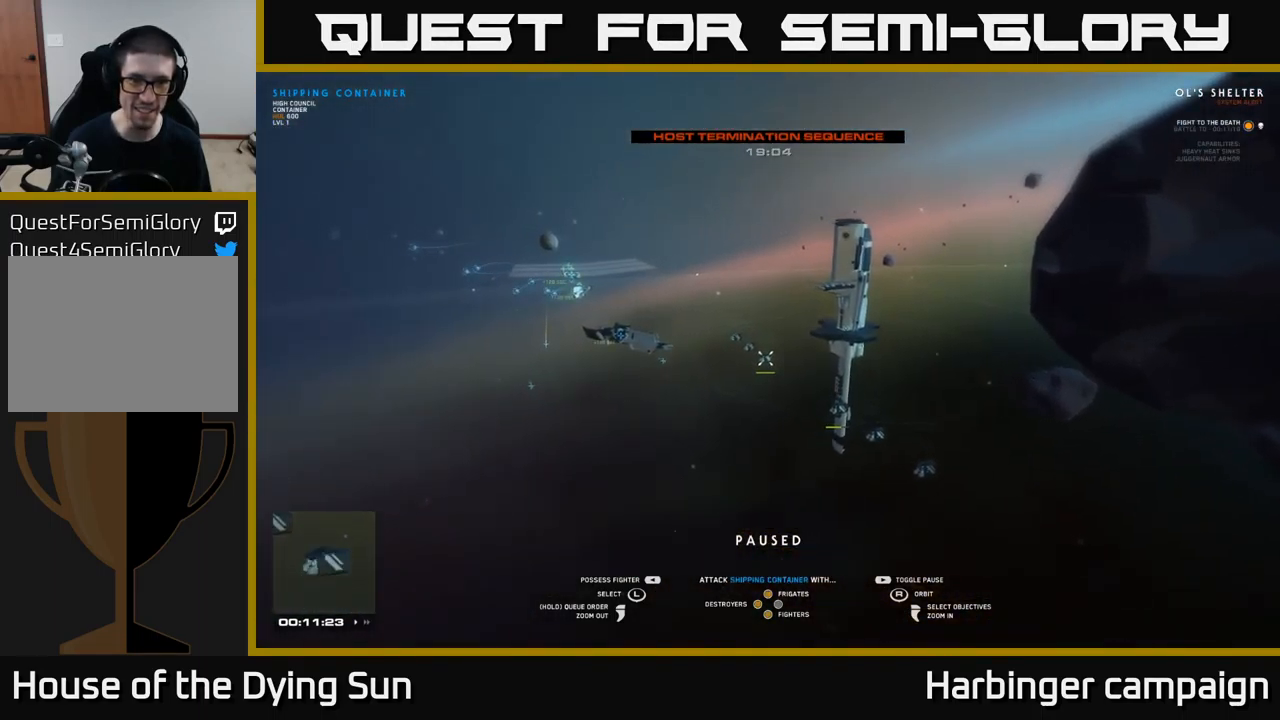
{"buttons": [], "left_stick": "left", "right_stick": "center", "events": [[83, "left_stick", "left"], [117, "right_stick", "right"], [217, "left_stick", "center"], [367, "right_stick", "center"], [383, "left_stick", "left"]]}
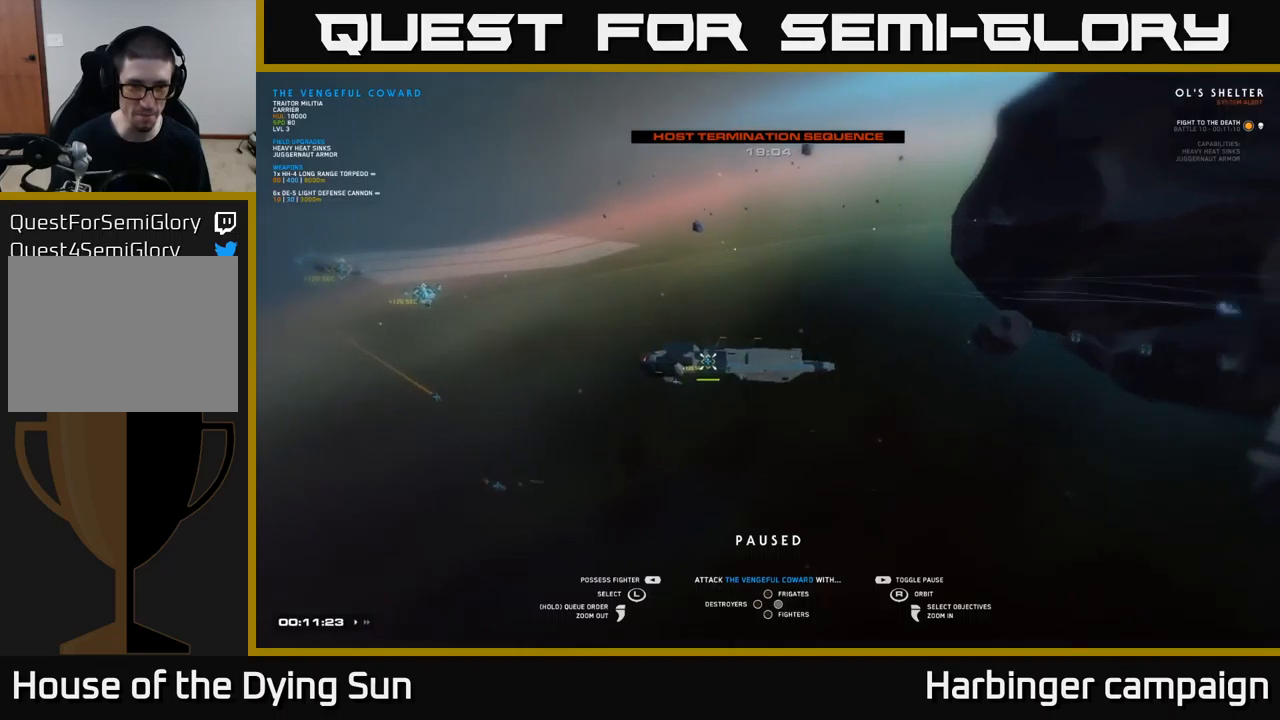
{"buttons": [], "left_stick": "center", "right_stick": "center", "events": [[34, "left_stick", "center"]]}
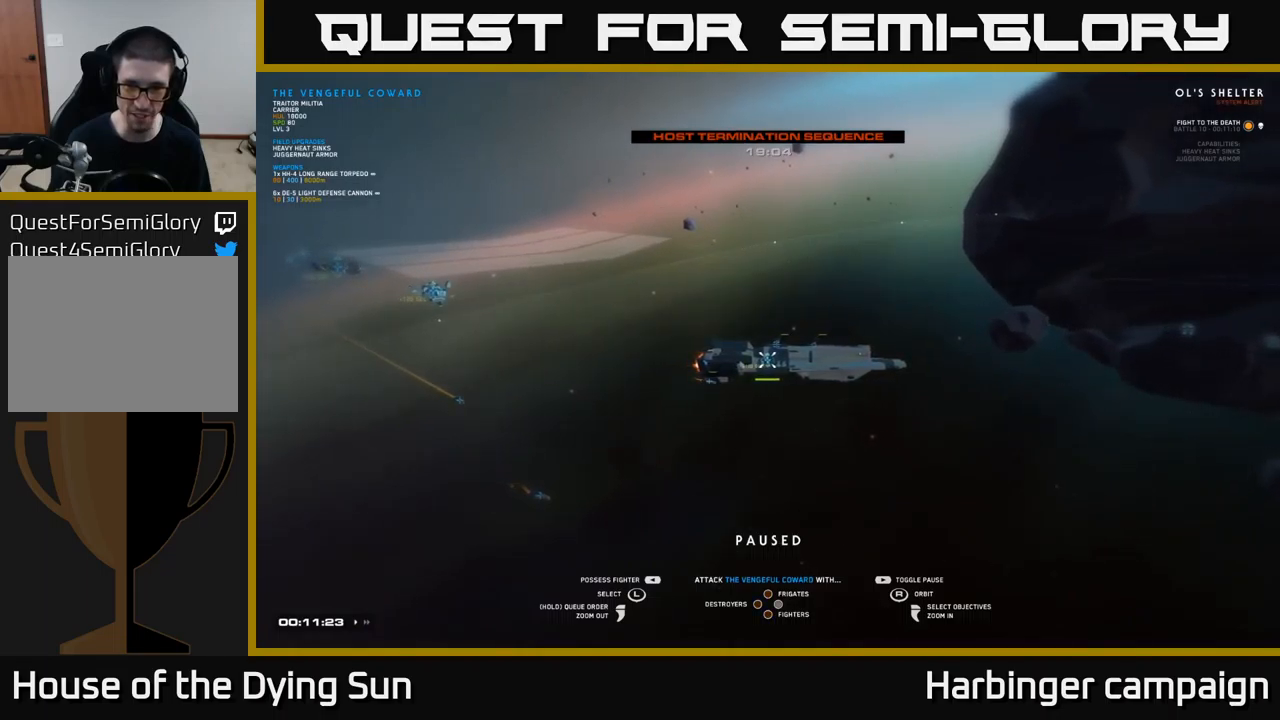
{"buttons": [], "left_stick": "left", "right_stick": "center", "events": [[167, "right_stick", "up-left"], [400, "right_stick", "center"], [484, "left_stick", "left"]]}
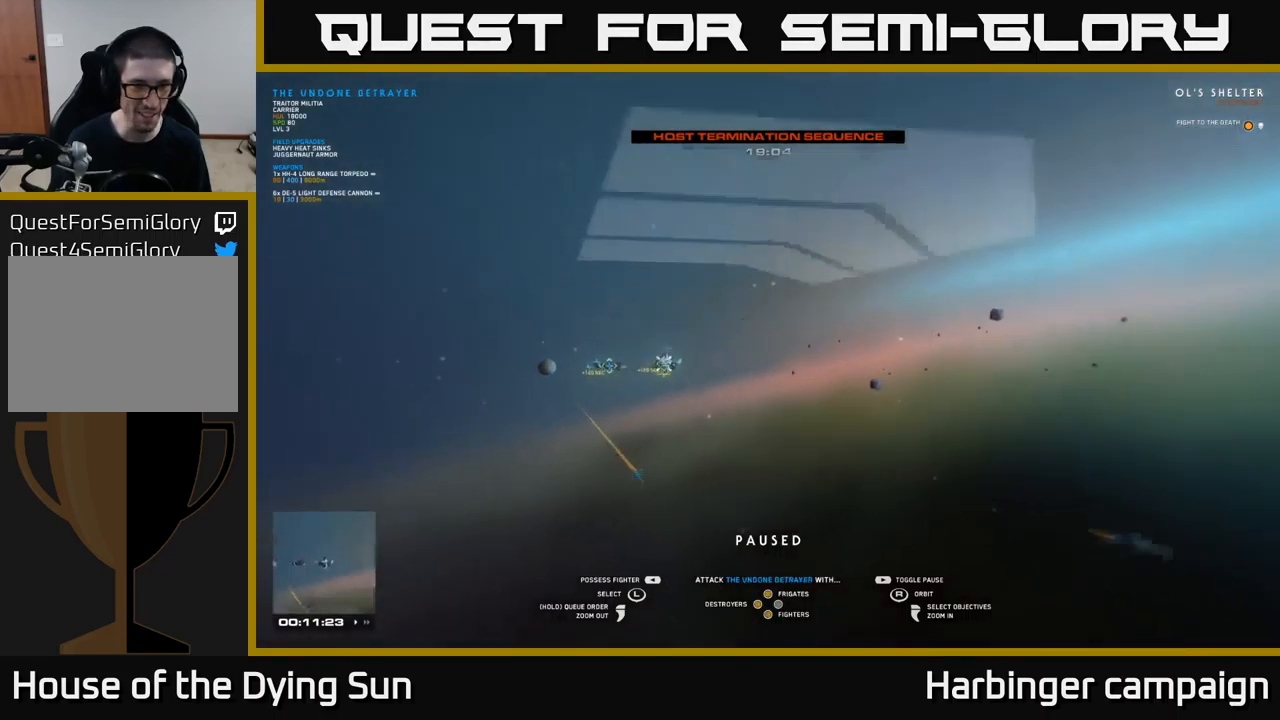
{"buttons": [], "left_stick": "center", "right_stick": "center", "events": [[100, "left_stick", "center"], [200, "right_stick", "right"], [317, "right_stick", "down-right"], [434, "right_stick", "center"]]}
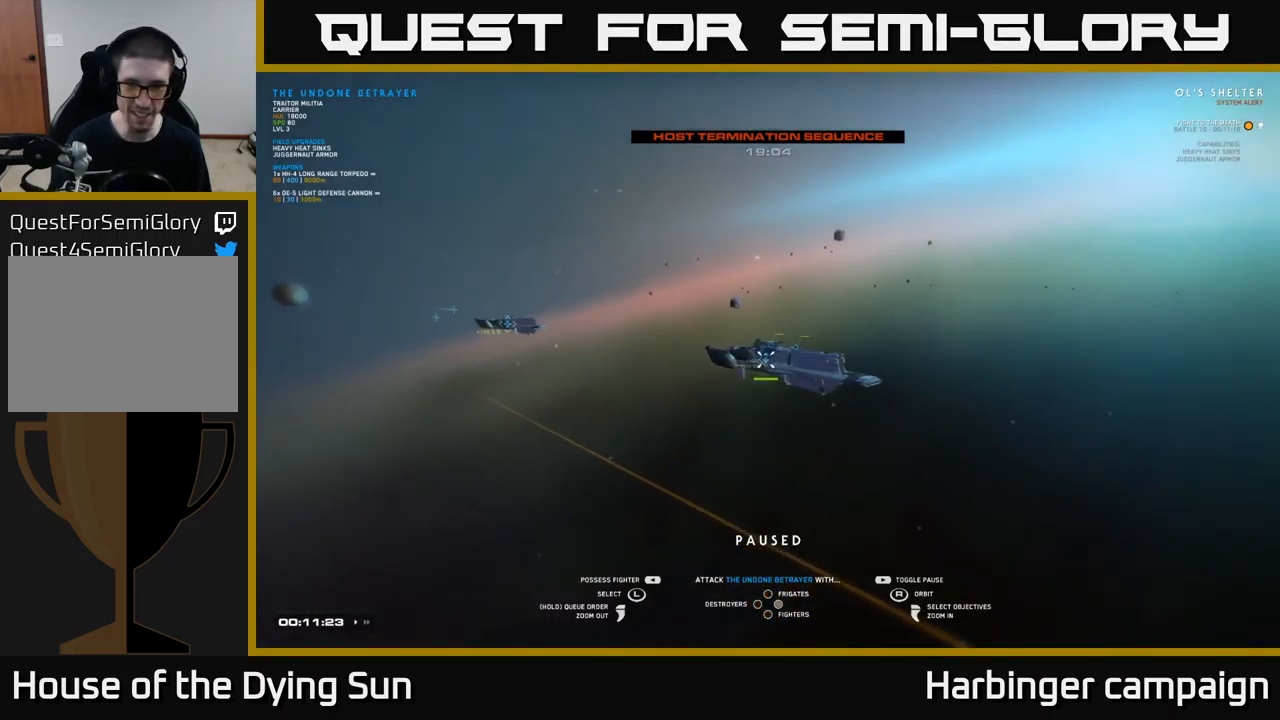
{"buttons": [], "left_stick": "center", "right_stick": "center", "events": [[217, "X", "down"], [284, "X", "up"], [367, "Y", "down"], [434, "Y", "up"]]}
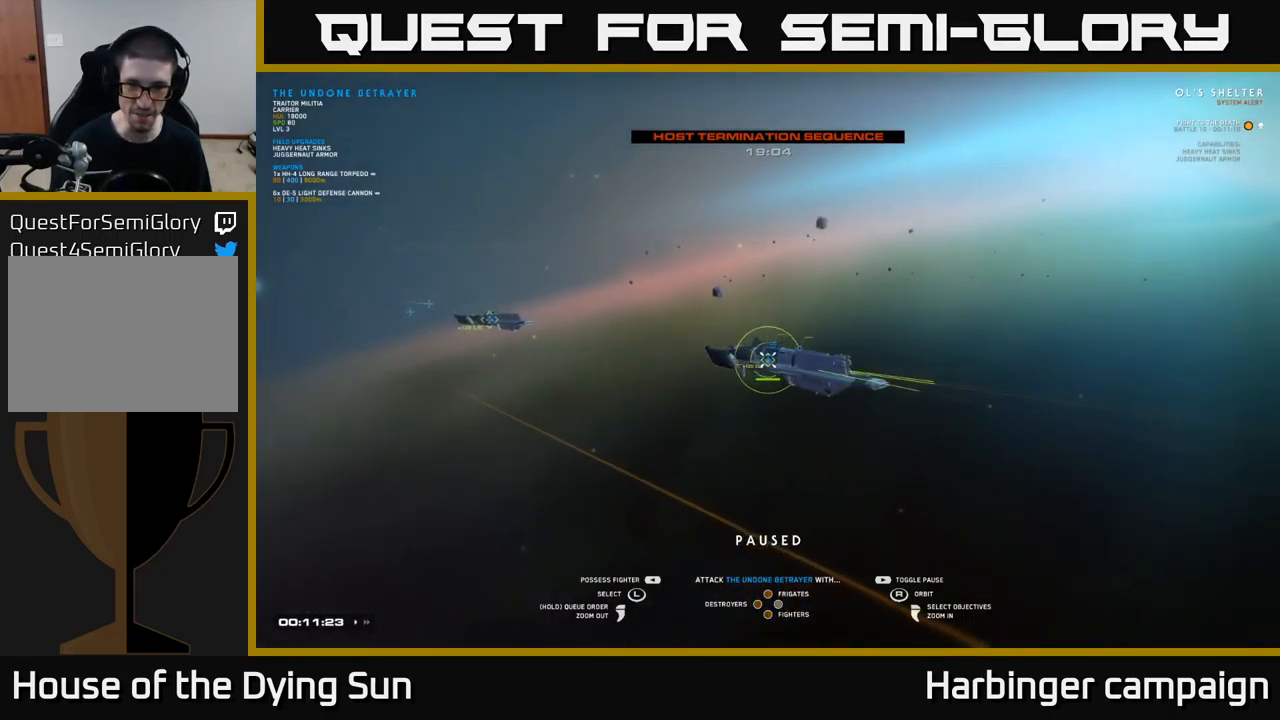
{"buttons": [], "left_stick": "center", "right_stick": "center", "events": []}
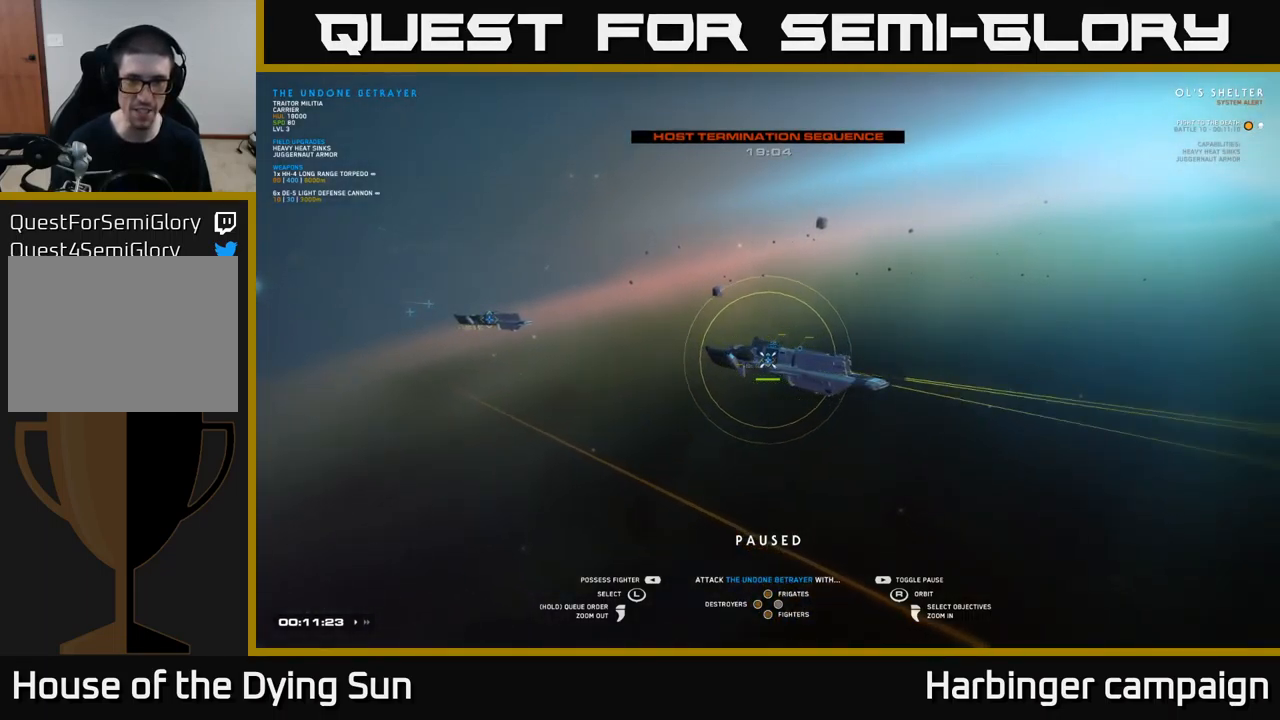
{"buttons": [], "left_stick": "center", "right_stick": "center", "events": [[100, "SELECT", "down"], [217, "SELECT", "up"]]}
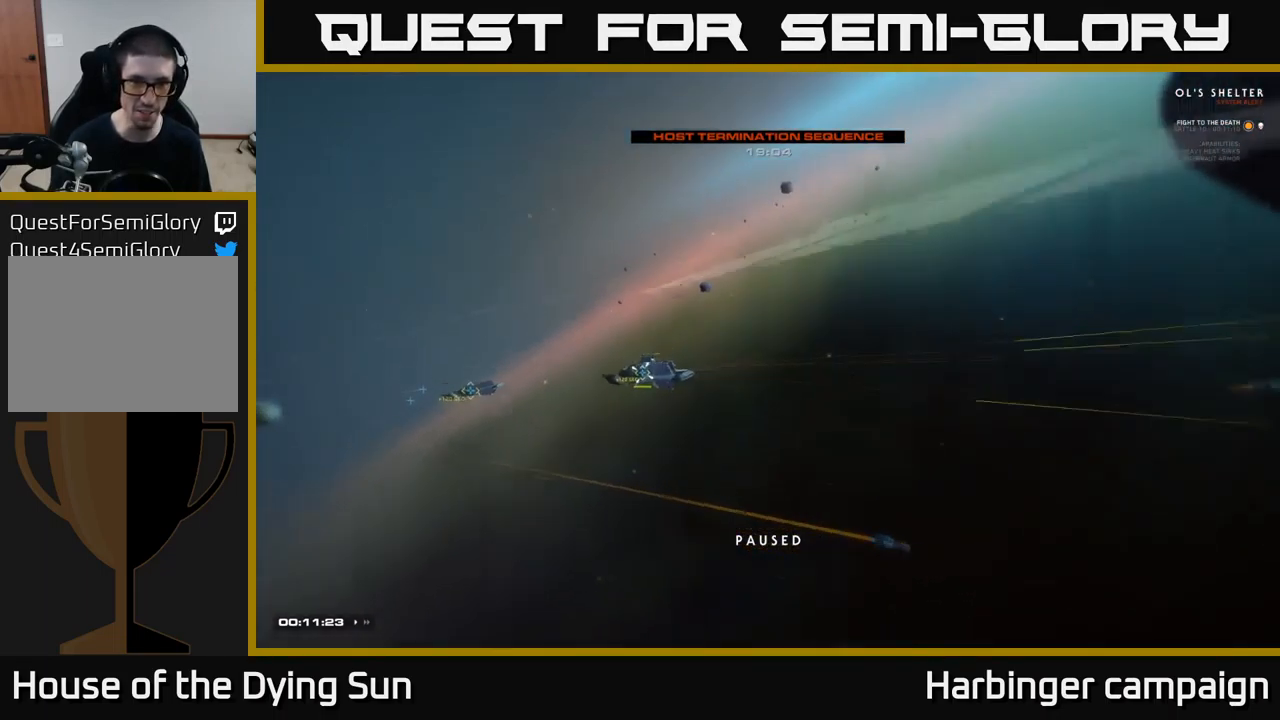
{"buttons": [], "left_stick": "center", "right_stick": "center", "events": []}
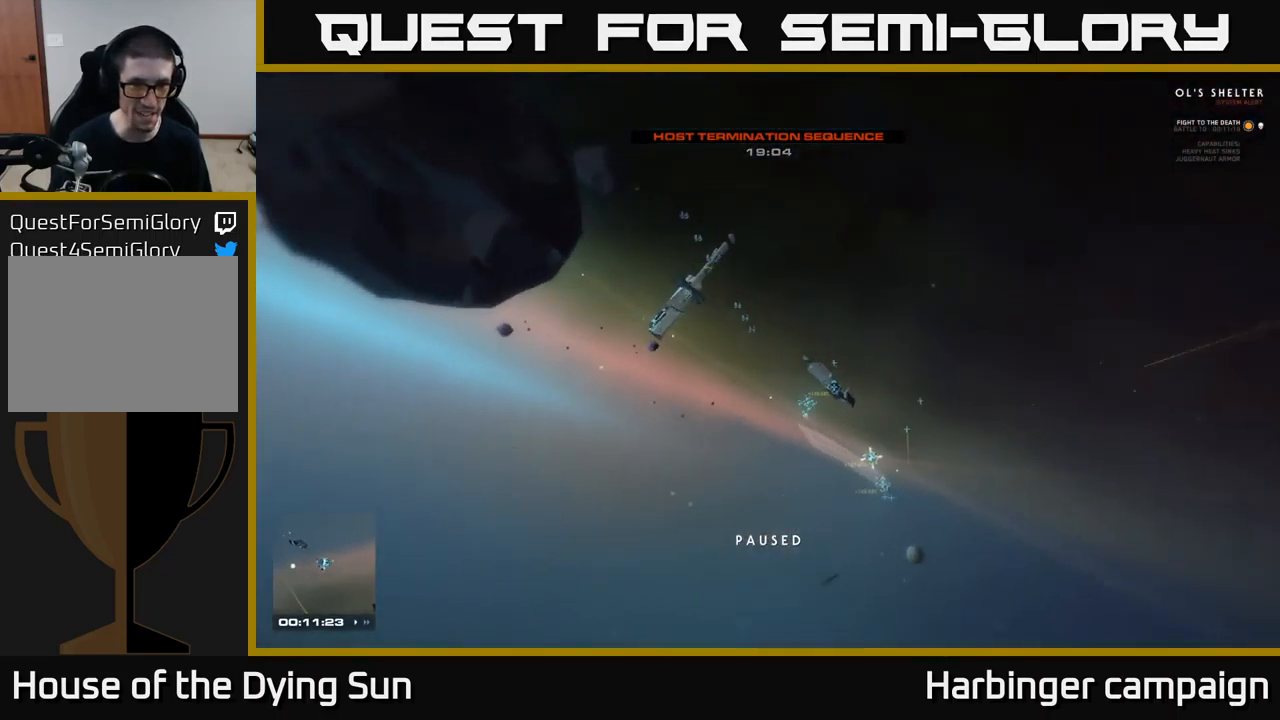
{"buttons": [], "left_stick": "center", "right_stick": "right", "events": [[167, "right_stick", "right"]]}
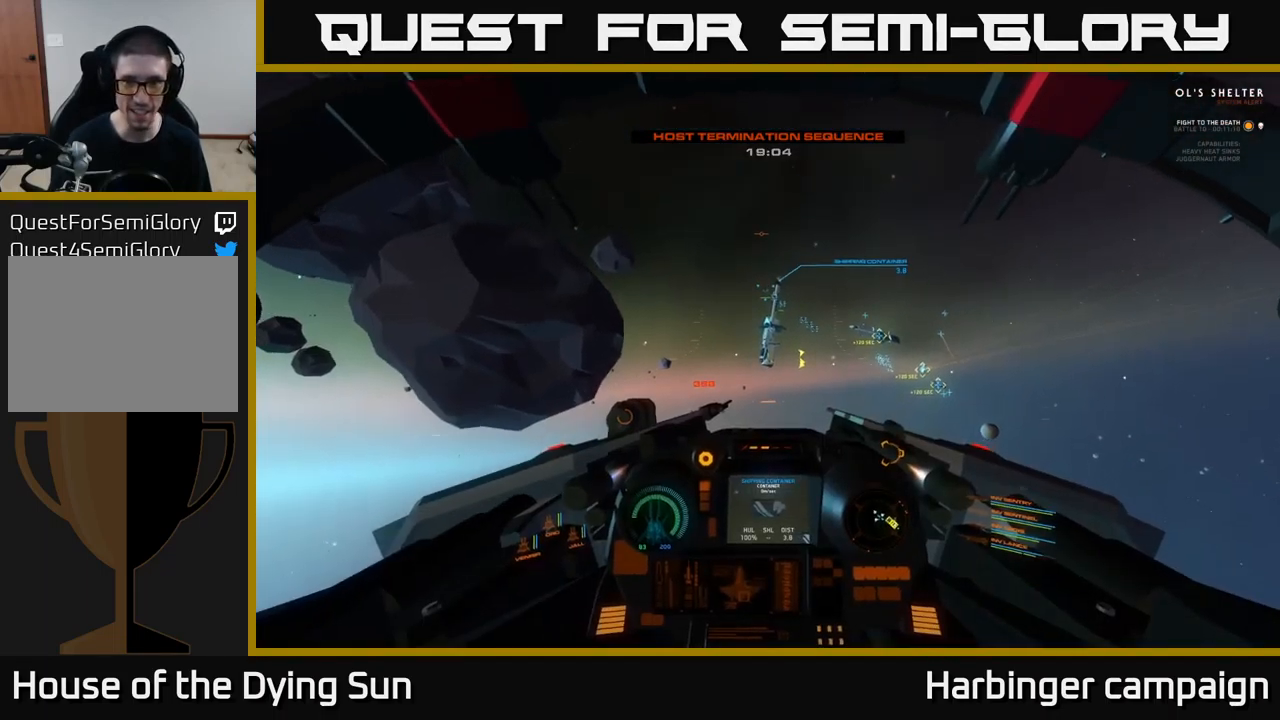
{"buttons": ["L2"], "left_stick": "center", "right_stick": "up-right", "events": [[50, "L2", "down"], [217, "right_stick", "up-right"]]}
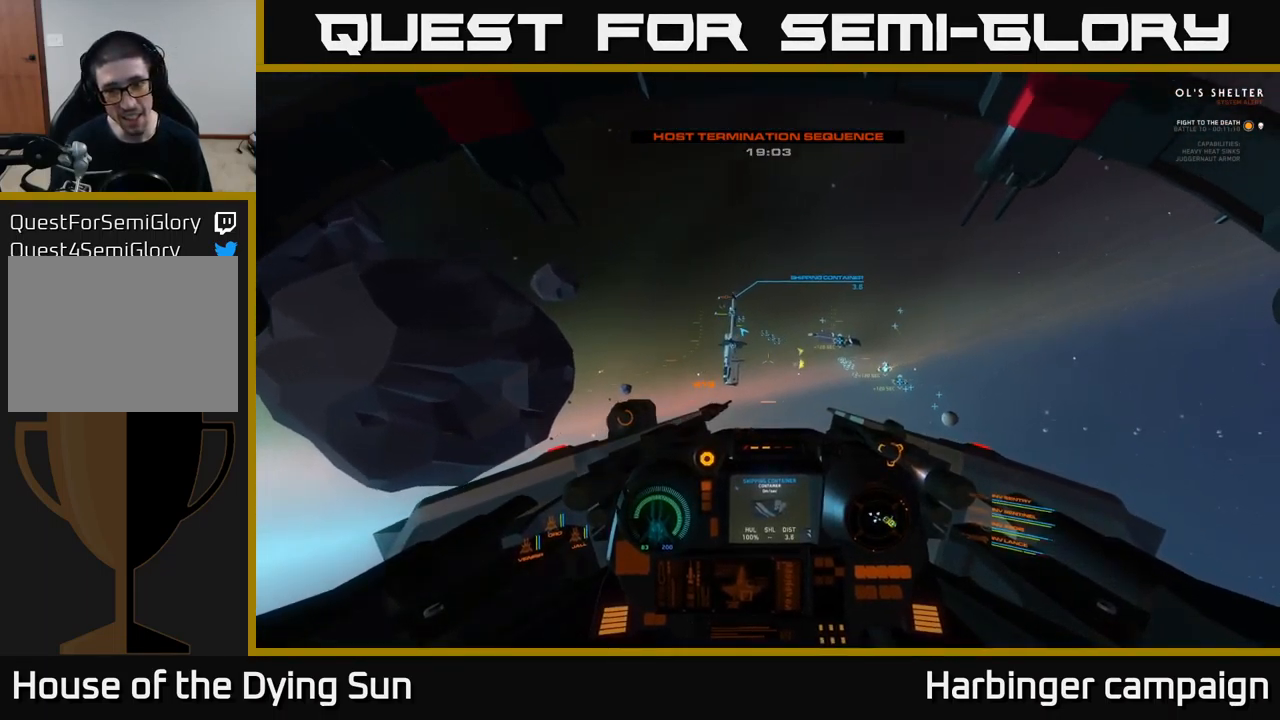
{"buttons": ["L2"], "left_stick": "center", "right_stick": "up-right", "events": [[67, "right_stick", "right"], [267, "right_stick", "up-right"]]}
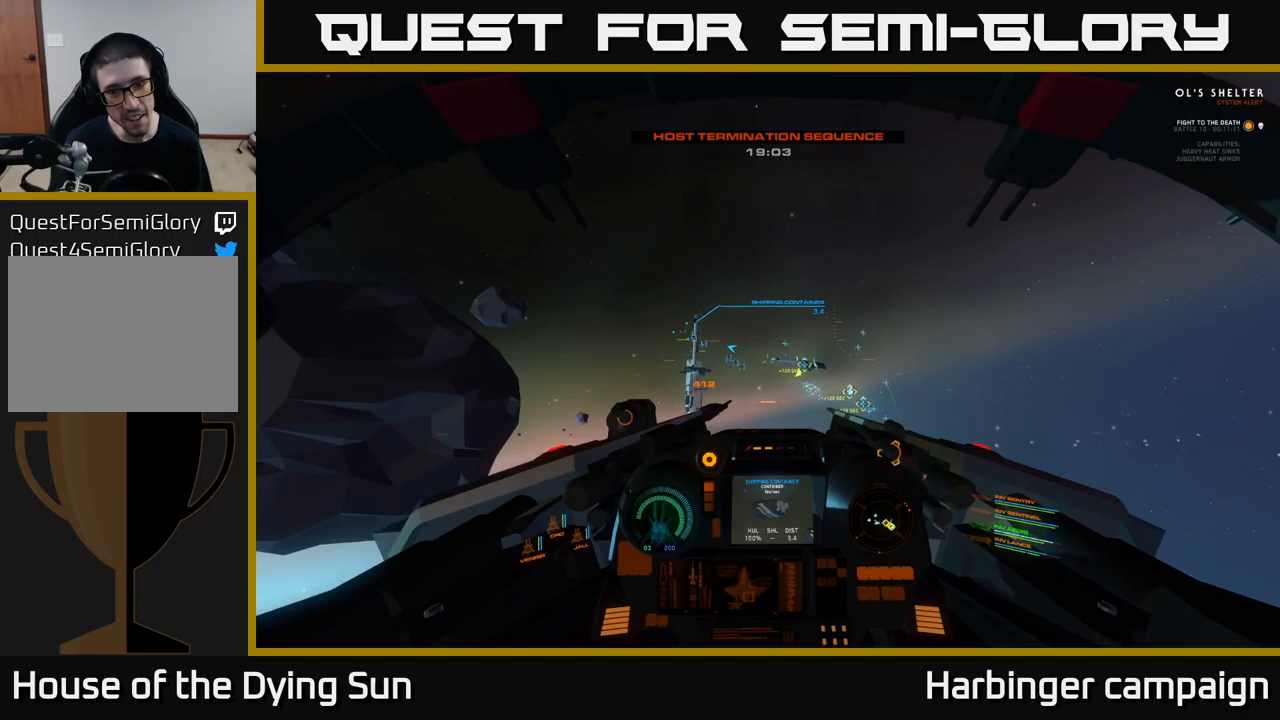
{"buttons": ["L2"], "left_stick": "center", "right_stick": "center", "events": [[33, "right_stick", "center"], [350, "R1", "down"], [350, "right_stick", "up-right"], [433, "R1", "up"], [467, "right_stick", "center"]]}
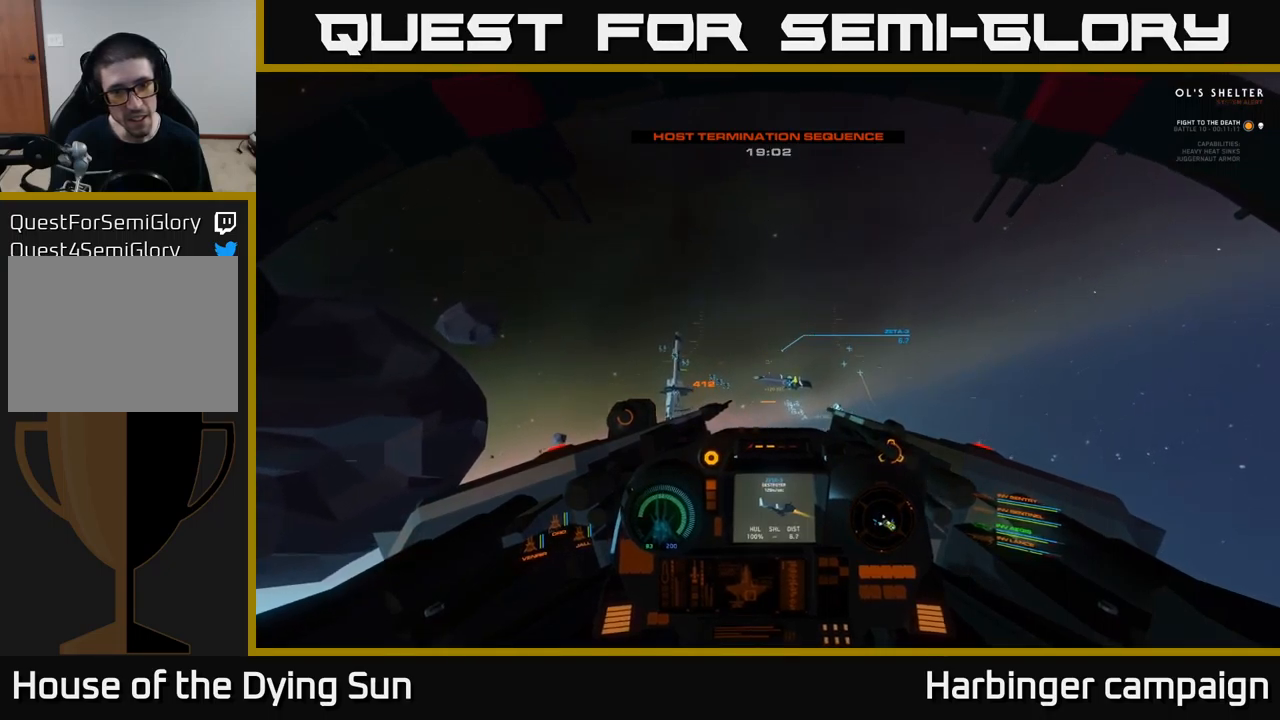
{"buttons": ["L2"], "left_stick": "center", "right_stick": "center", "events": [[133, "right_stick", "down-left"], [250, "right_stick", "center"]]}